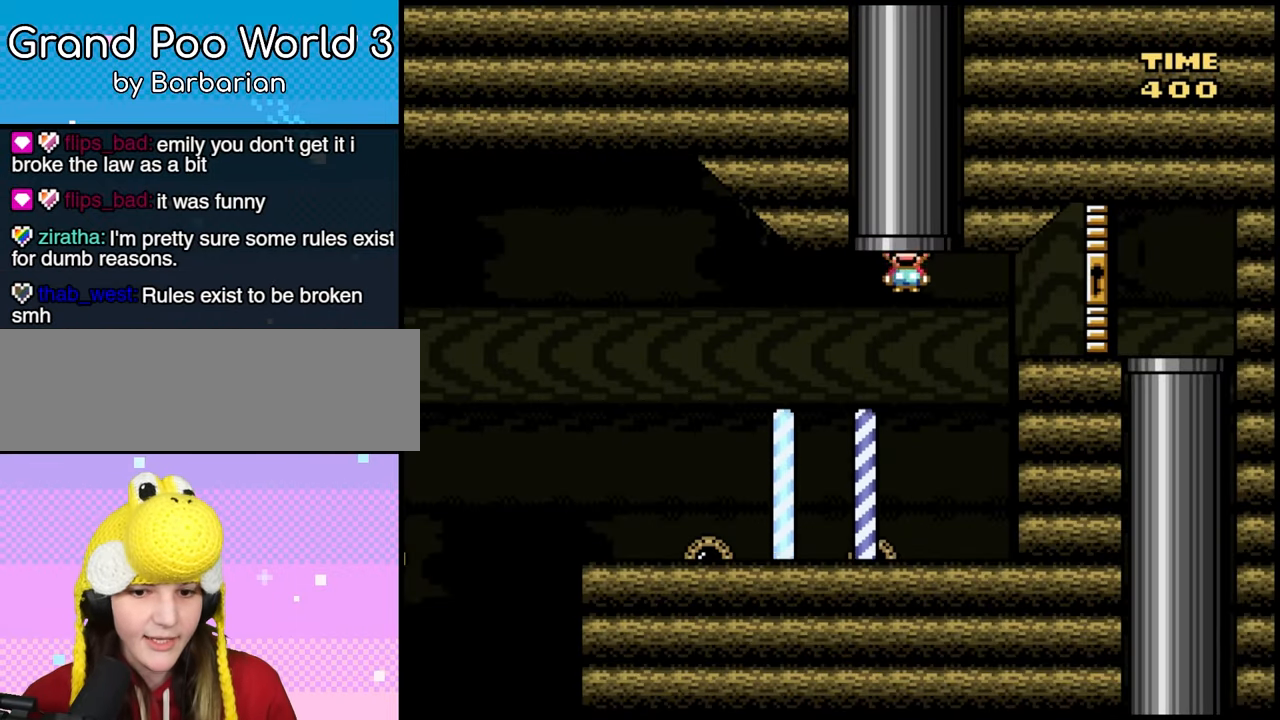
Gameplay with a controller (Nintendo layout); each line is a JSON object with the inputs held at the frame after it (dt_ms = milliseconds from this image to that frame). "events" lists button and stick changes between this image and that frame as [ms after this image, input, new state], when the widget could be followed in between. Not read: A DPAD_UP L3 R1 R3 X Y.
{"dt_ms": 500, "buttons": ["DPAD_LEFT"], "events": []}
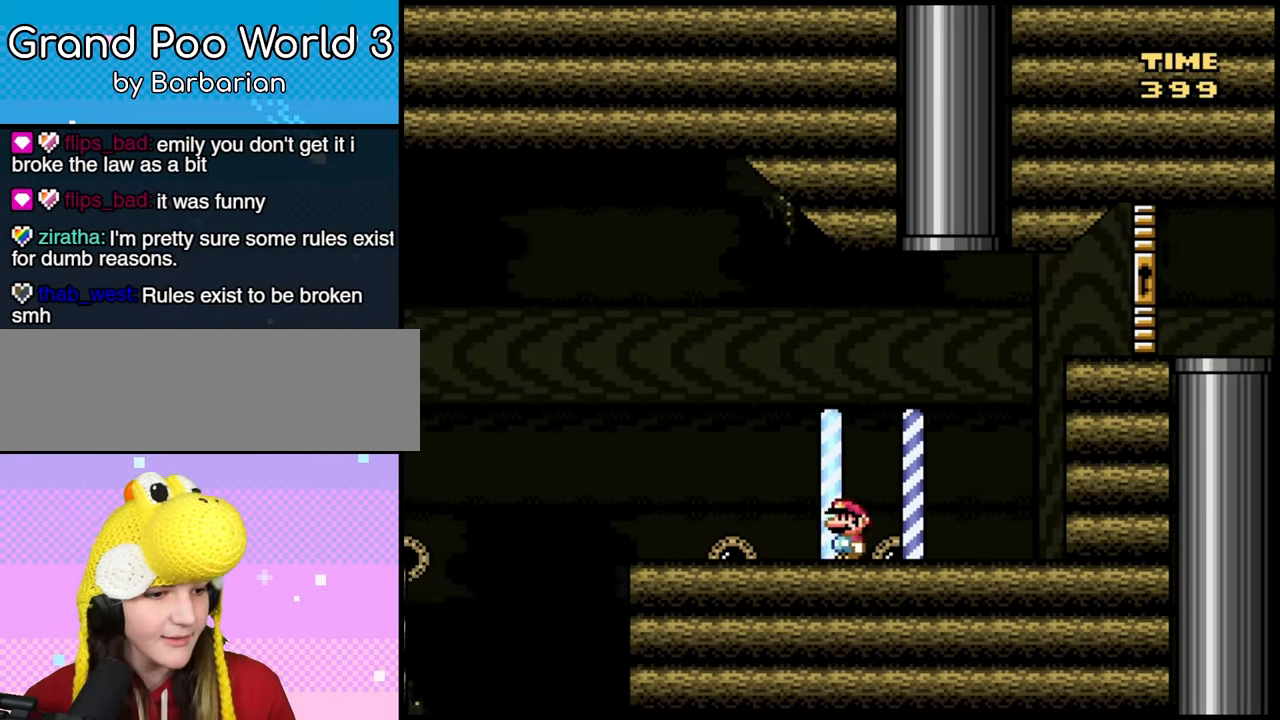
{"dt_ms": 500, "buttons": ["B", "DPAD_LEFT"], "events": [[250, "B", "down"]]}
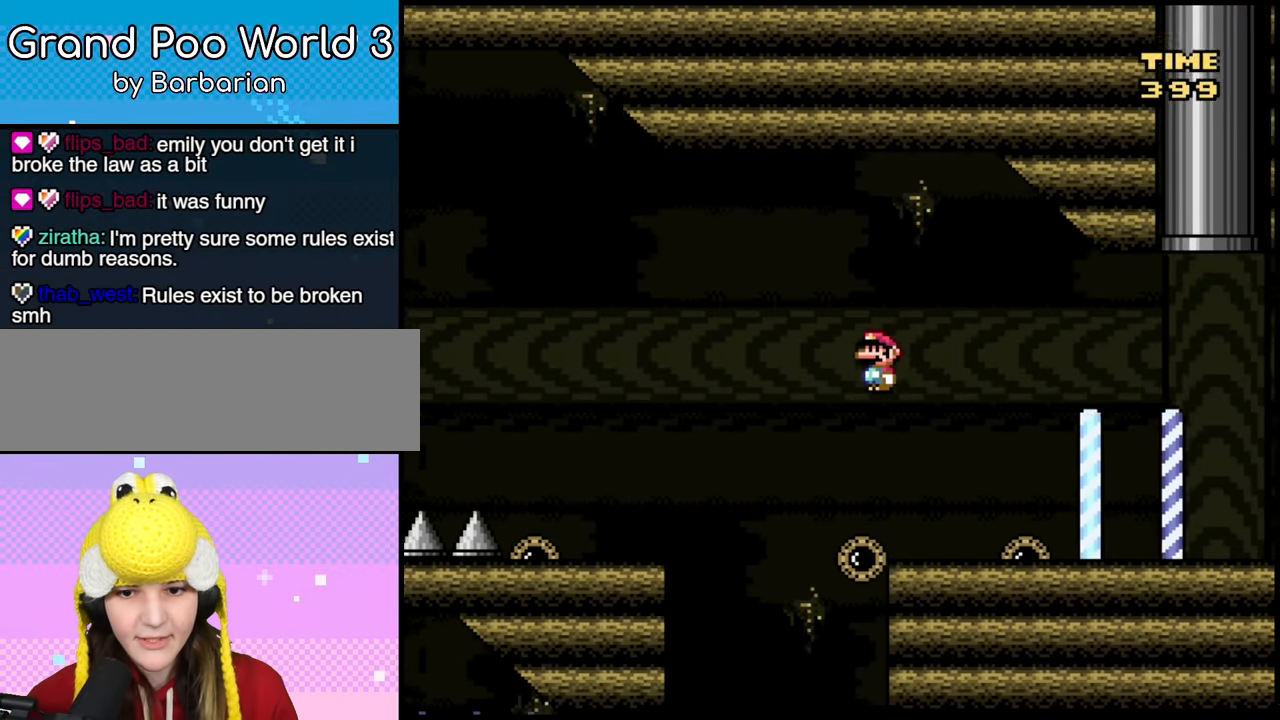
{"dt_ms": 500, "buttons": ["DPAD_LEFT"], "events": [[17, "B", "up"], [133, "B", "down"], [333, "B", "up"]]}
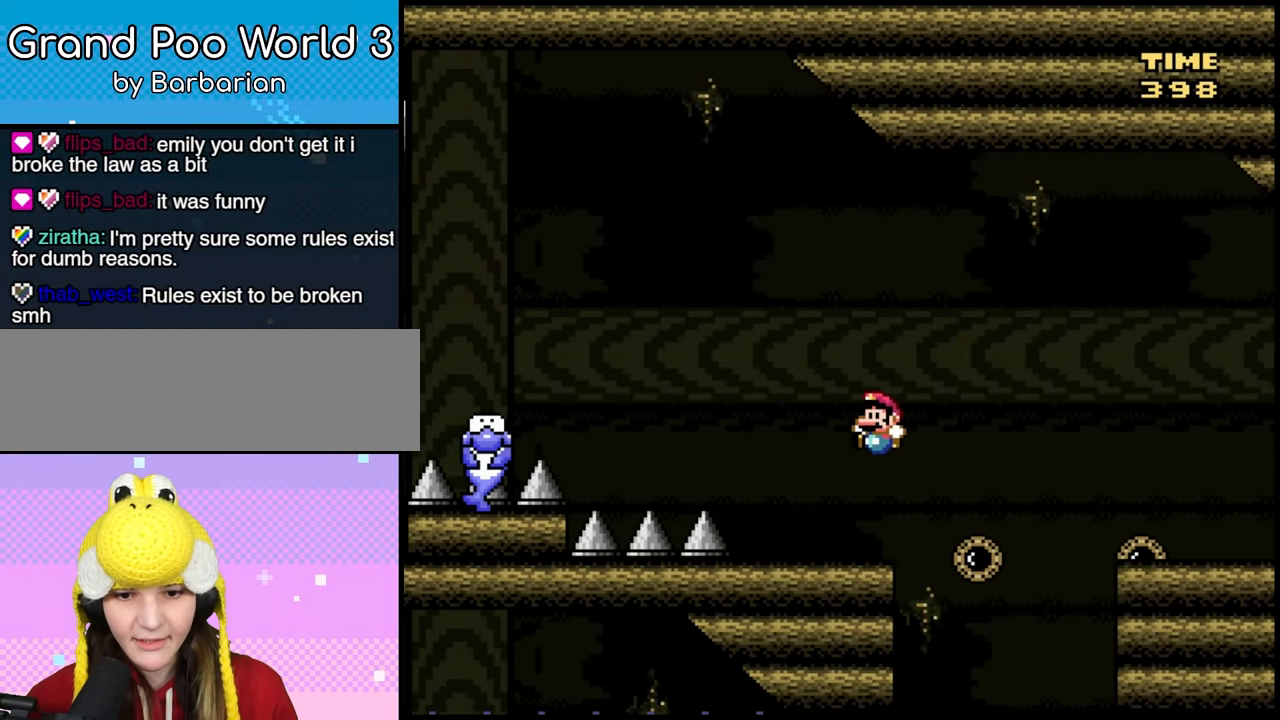
{"dt_ms": 500, "buttons": ["B", "DPAD_LEFT"], "events": [[167, "B", "down"]]}
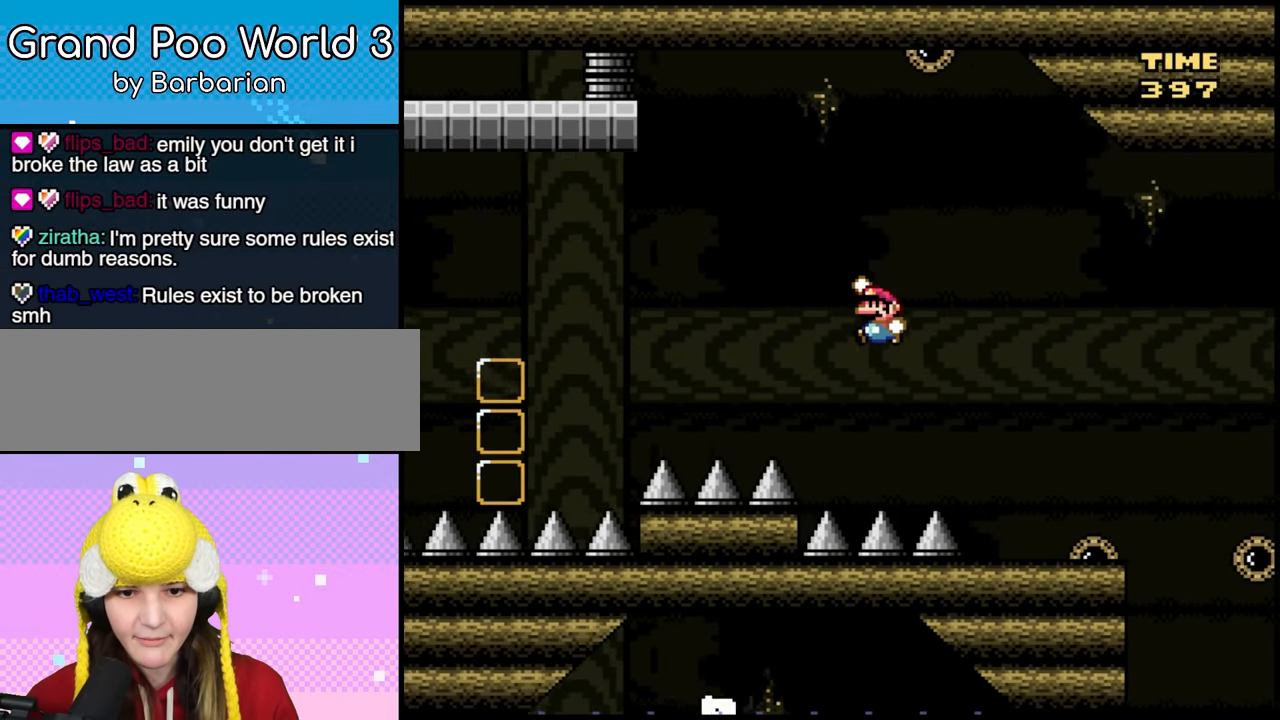
{"dt_ms": 500, "buttons": ["DPAD_RIGHT"], "events": [[67, "DPAD_LEFT", "up"], [217, "DPAD_RIGHT", "down"], [317, "B", "up"], [333, "DPAD_RIGHT", "up"], [467, "DPAD_RIGHT", "down"]]}
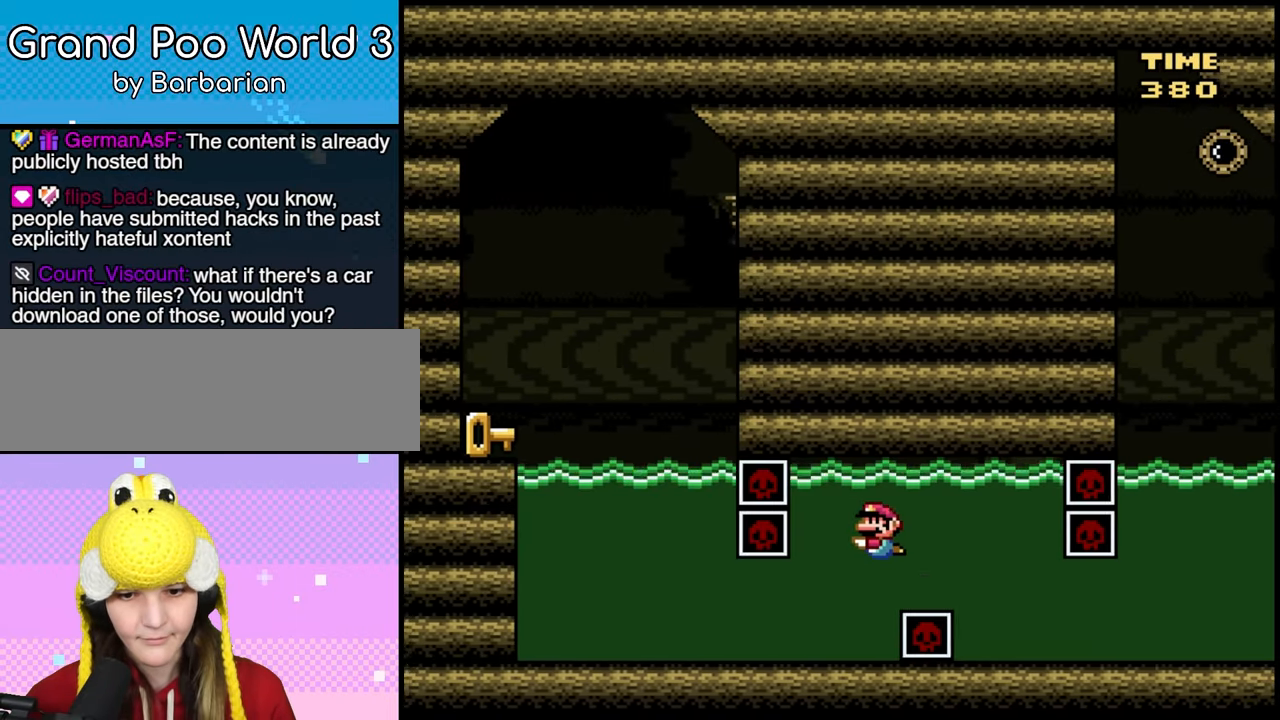
{"dt_ms": 1000, "buttons": ["DPAD_RIGHT"]}
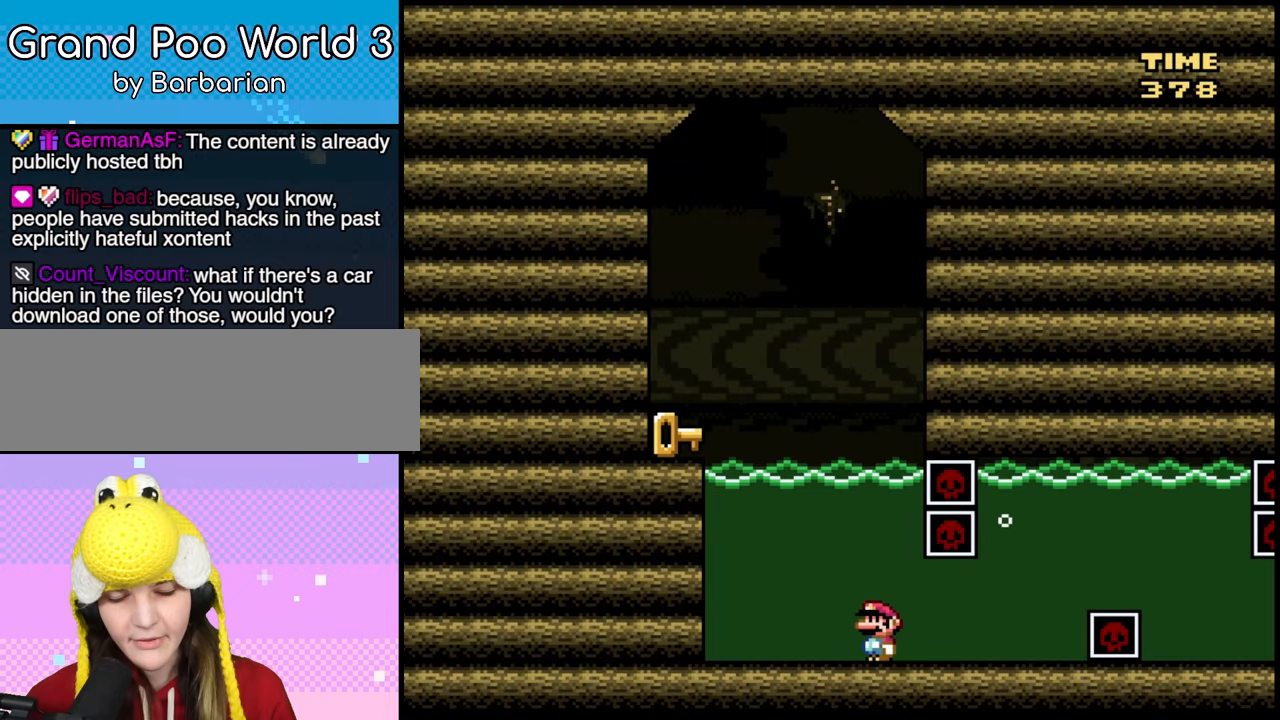
{"dt_ms": 500, "buttons": ["DPAD_RIGHT"], "events": [[83, "DPAD_RIGHT", "up"], [433, "DPAD_RIGHT", "down"]]}
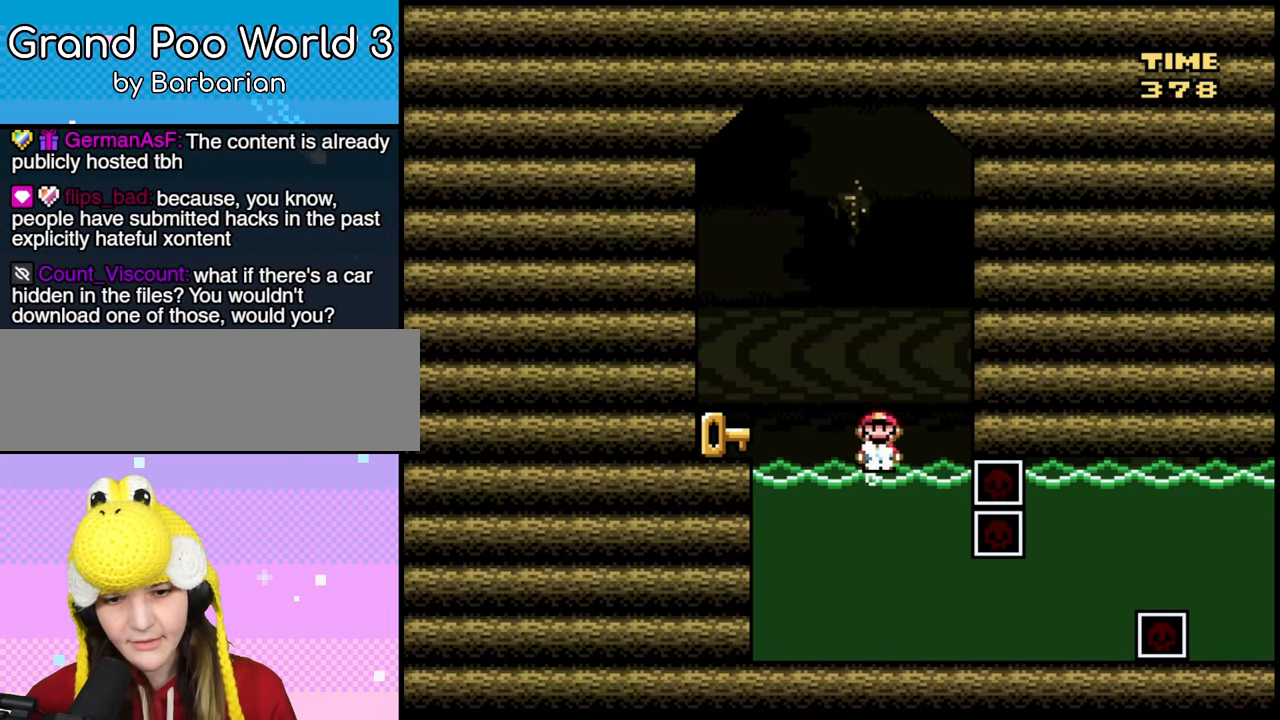
{"dt_ms": 500, "buttons": ["DPAD_LEFT"], "events": [[333, "DPAD_LEFT", "down"], [333, "DPAD_RIGHT", "up"]]}
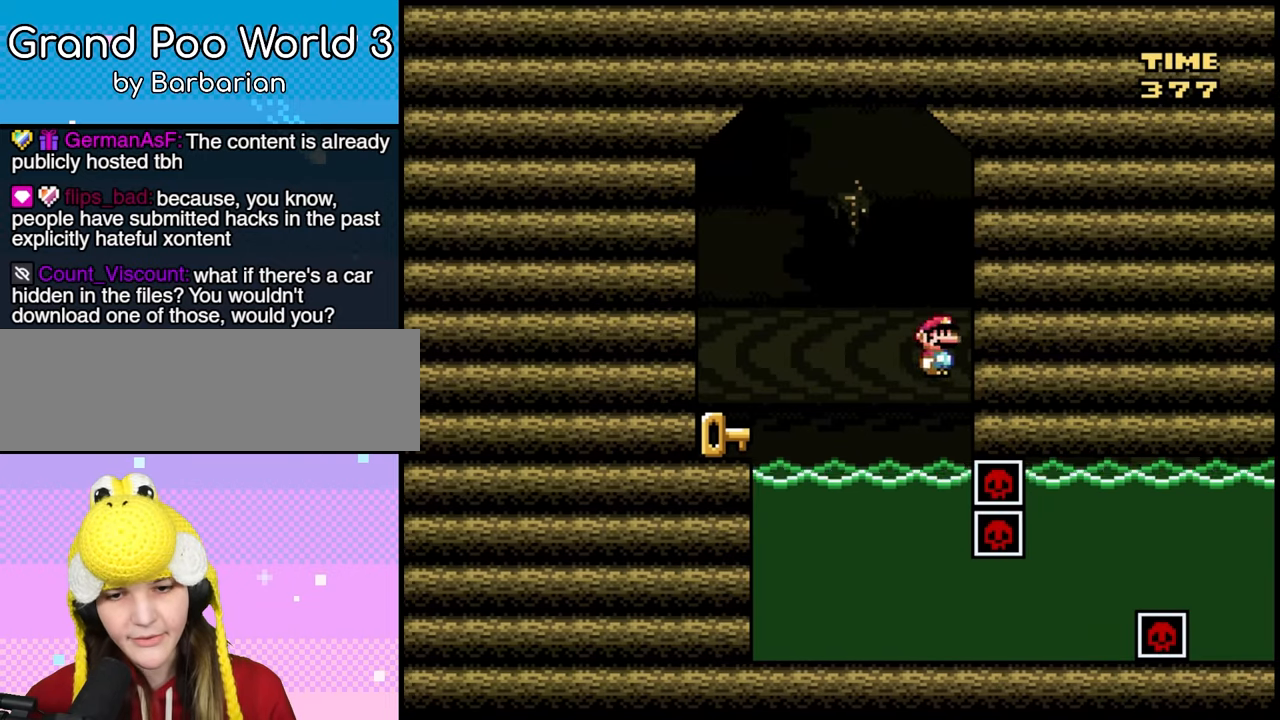
{"dt_ms": 500, "buttons": ["B", "DPAD_LEFT"], "events": [[250, "B", "down"]]}
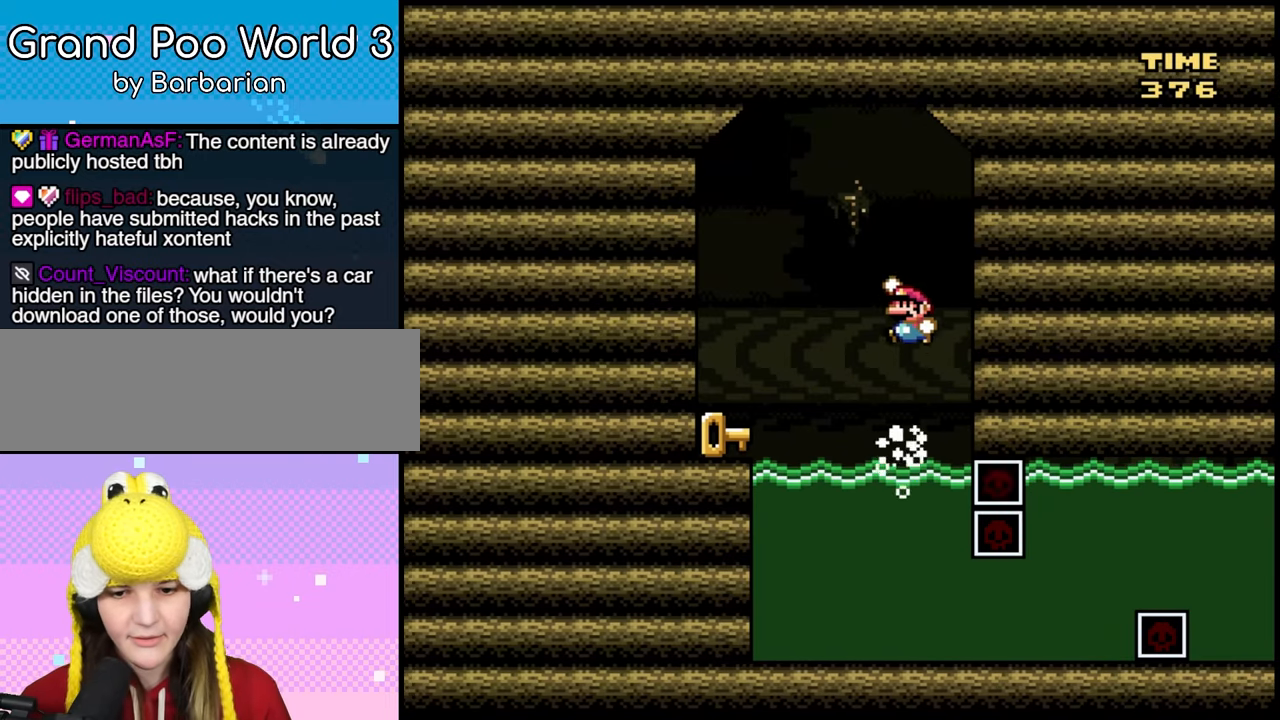
{"dt_ms": 500, "buttons": ["DPAD_LEFT"], "events": [[350, "B", "up"]]}
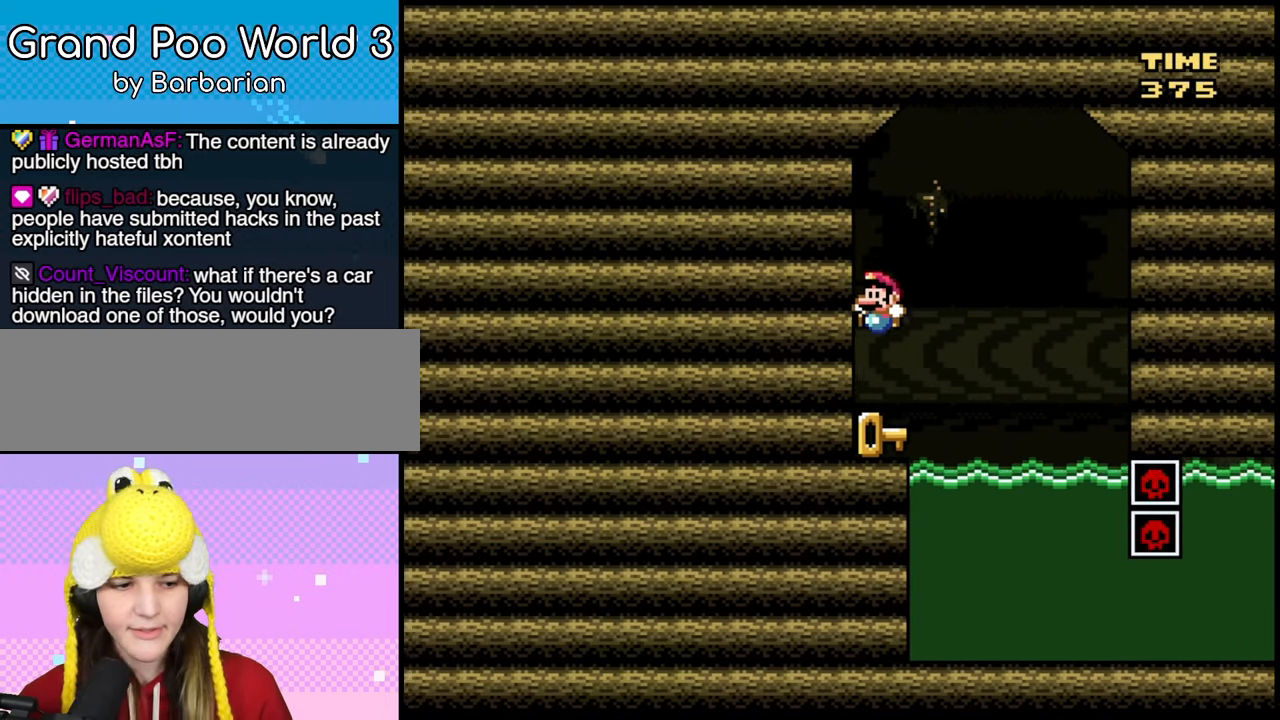
{"dt_ms": 500, "buttons": ["DPAD_RIGHT"], "events": [[17, "DPAD_LEFT", "up"], [350, "DPAD_RIGHT", "down"]]}
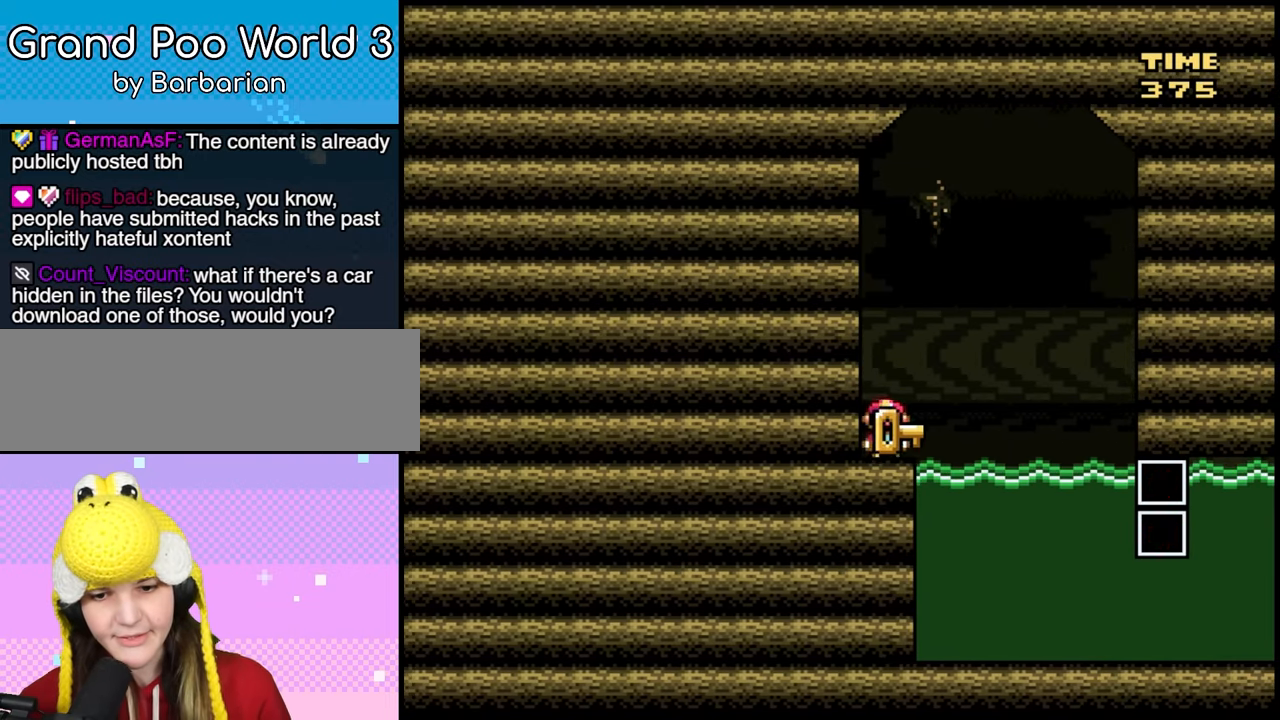
{"dt_ms": 500, "buttons": [], "events": [[83, "DPAD_RIGHT", "up"]]}
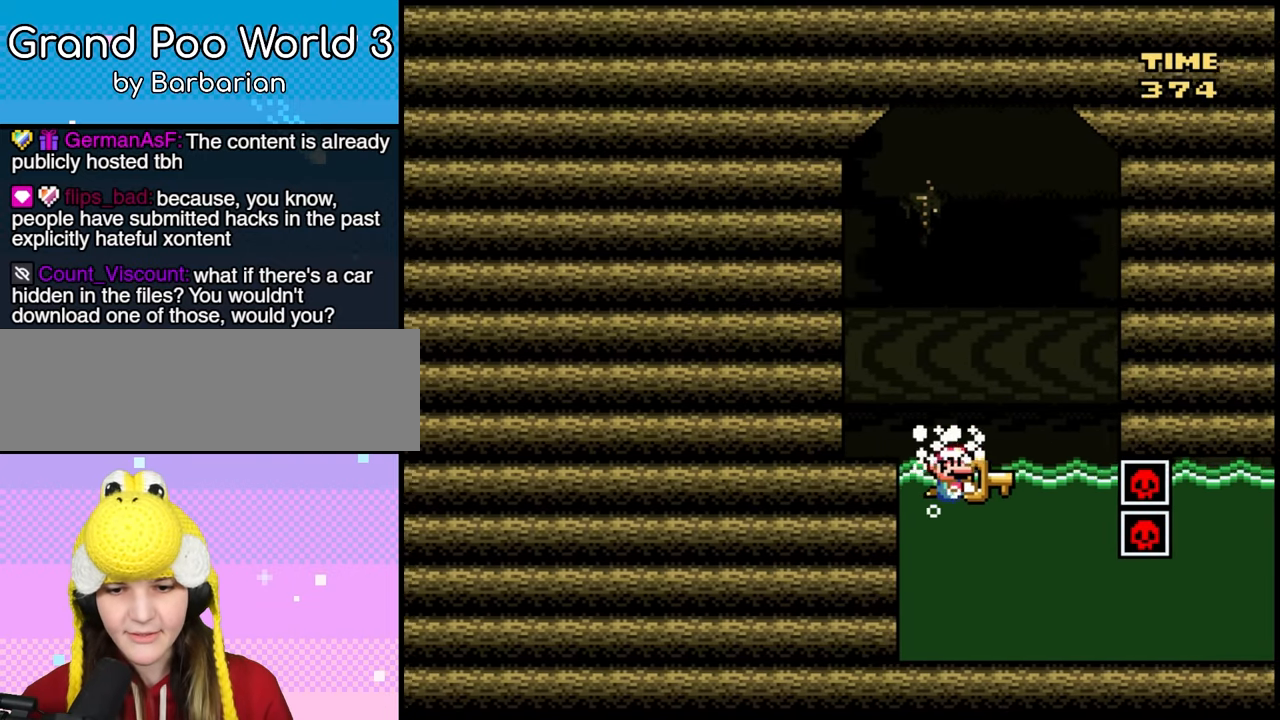
{"dt_ms": 500, "buttons": ["DPAD_RIGHT"], "events": [[233, "DPAD_RIGHT", "down"]]}
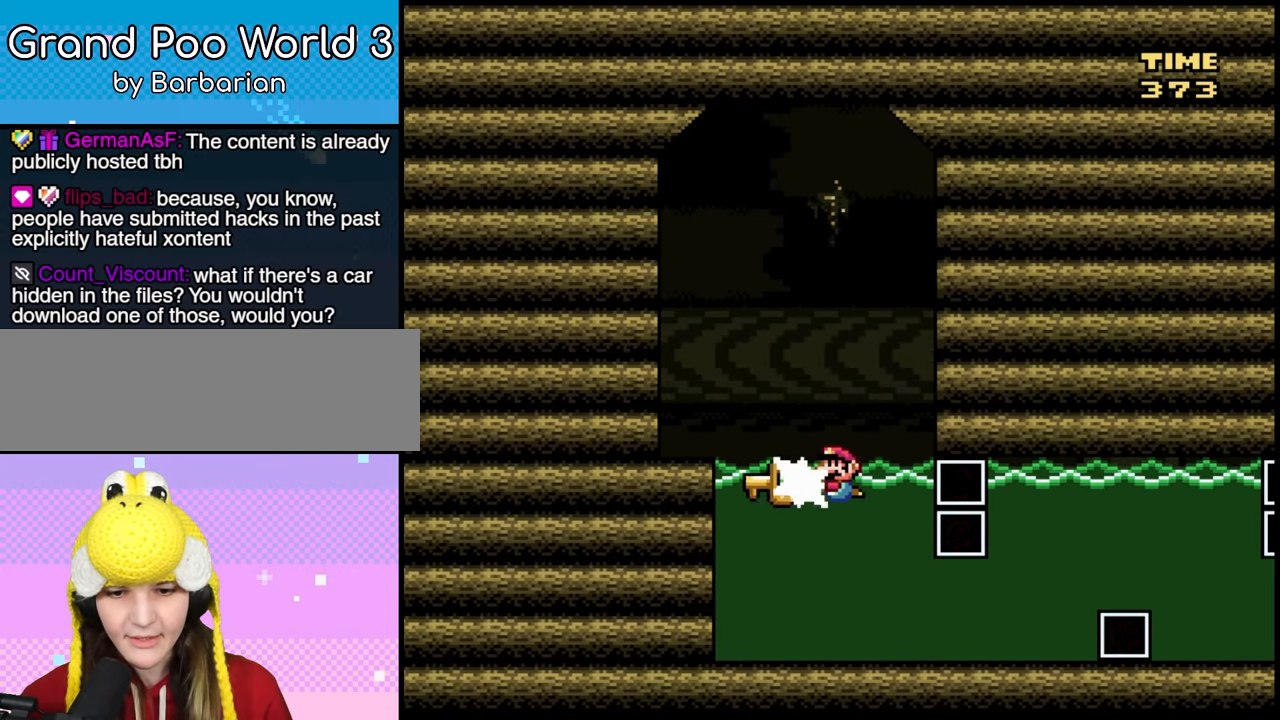
{"dt_ms": 500, "buttons": [], "events": [[50, "DPAD_RIGHT", "up"]]}
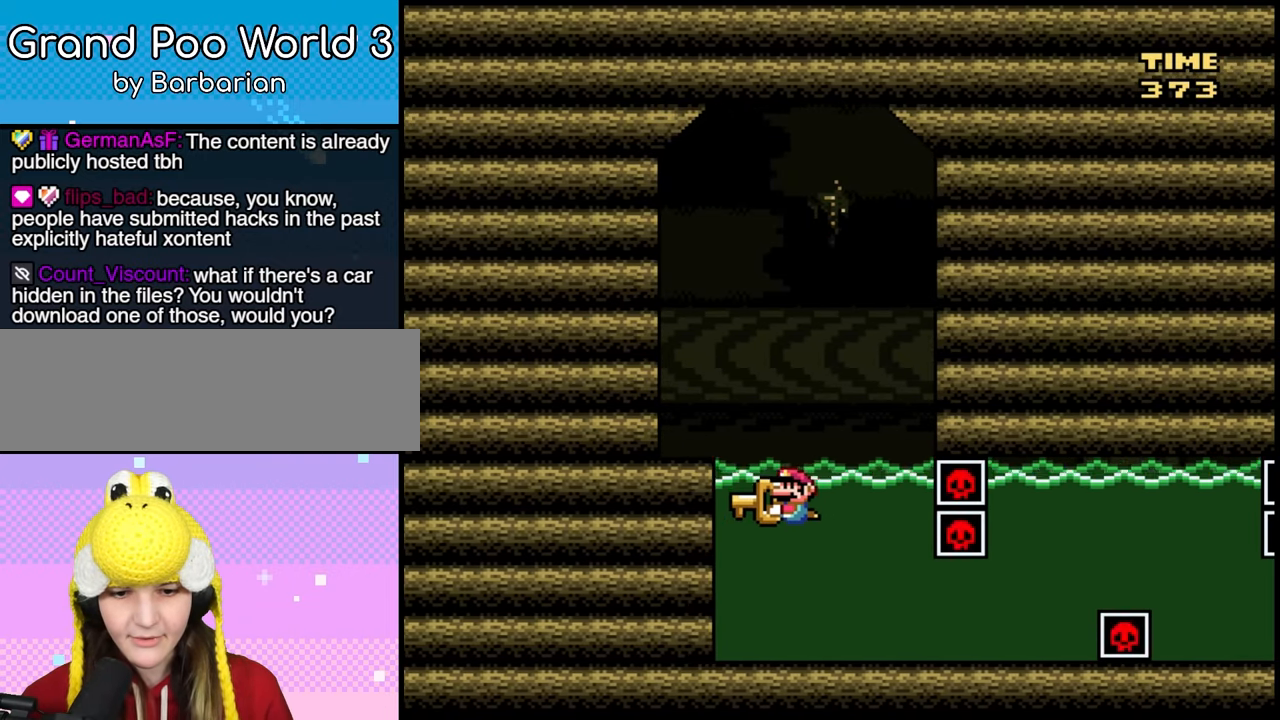
{"dt_ms": 500, "buttons": [], "events": [[317, "DPAD_LEFT", "down"], [450, "DPAD_LEFT", "up"]]}
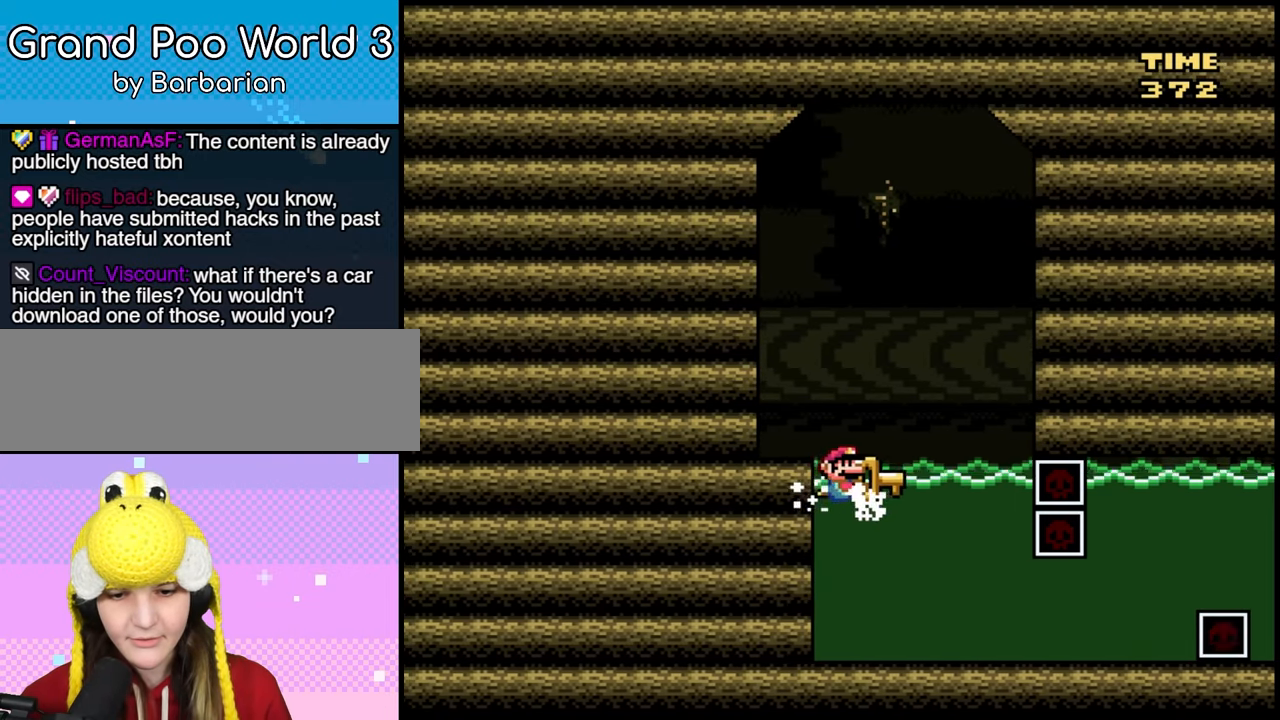
{"dt_ms": 500, "buttons": ["DPAD_DOWN"], "events": [[50, "DPAD_DOWN", "down"], [233, "DPAD_DOWN", "up"], [250, "DPAD_RIGHT", "down"], [300, "DPAD_DOWN", "down"], [483, "DPAD_RIGHT", "up"]]}
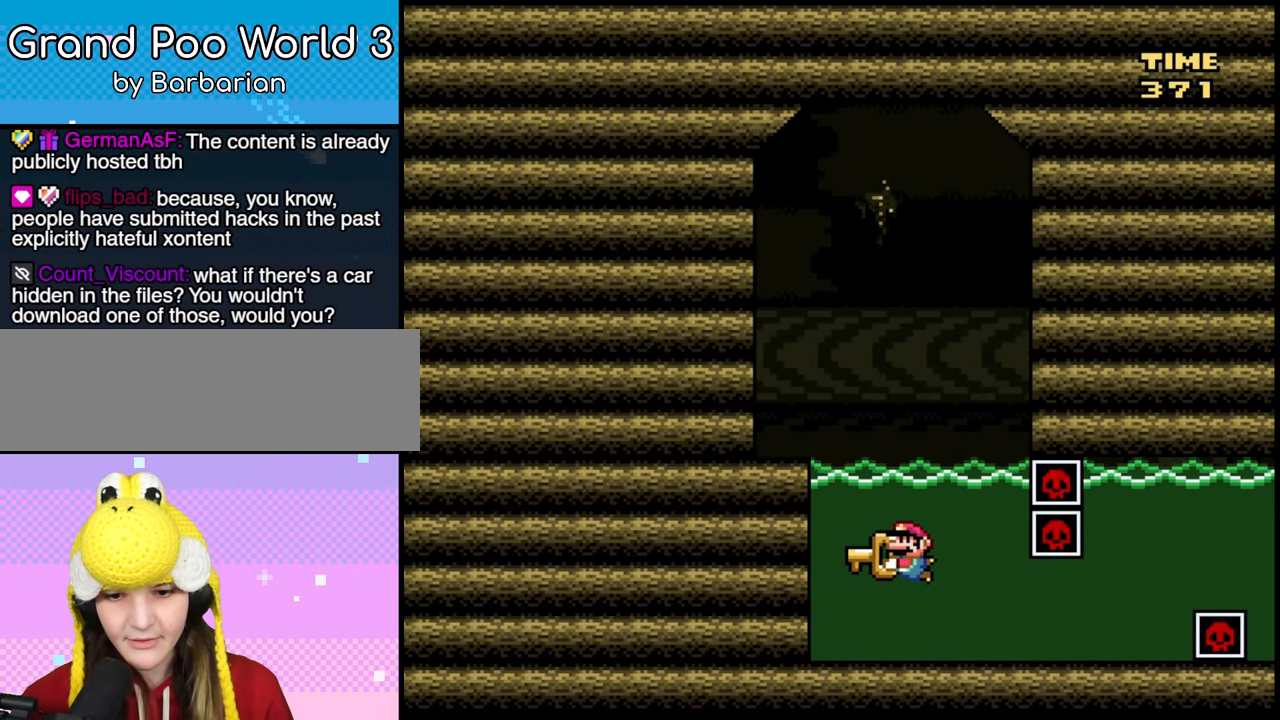
{"dt_ms": 500, "buttons": ["DPAD_DOWN", "DPAD_LEFT"], "events": [[183, "DPAD_LEFT", "down"]]}
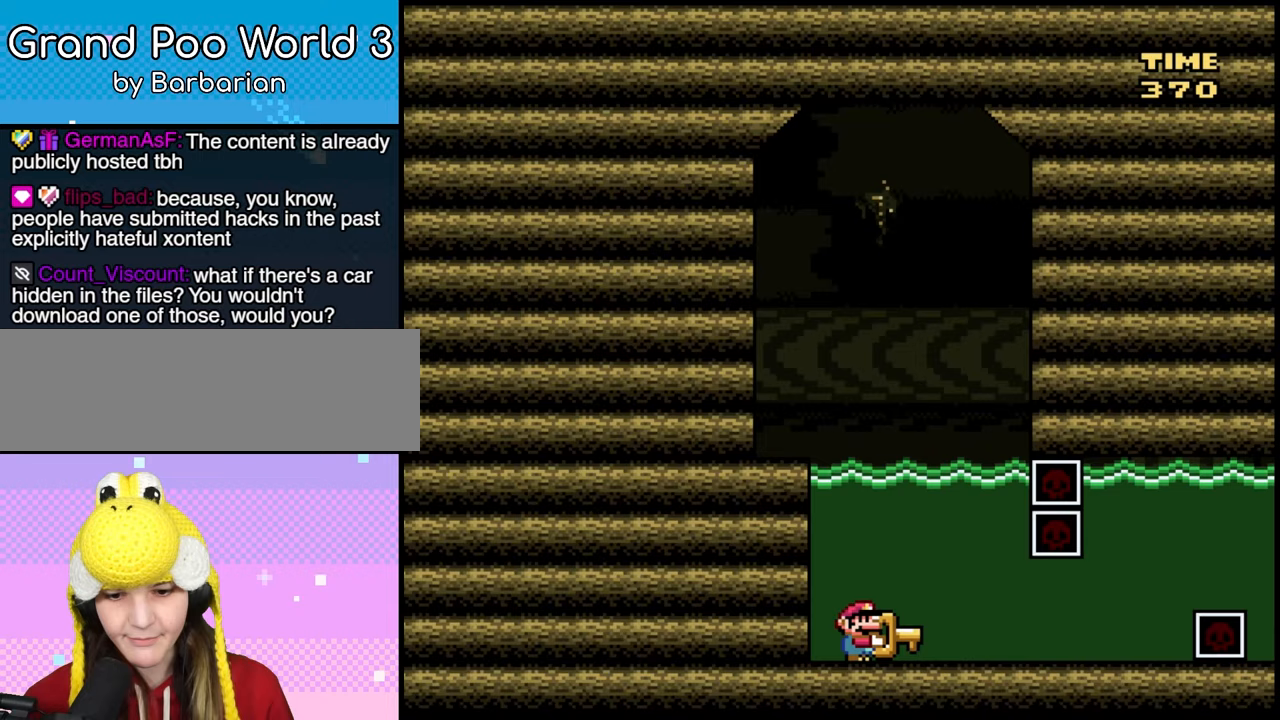
{"dt_ms": 500, "buttons": ["DPAD_DOWN"], "events": [[33, "DPAD_LEFT", "up"], [183, "DPAD_LEFT", "down"], [300, "DPAD_LEFT", "up"]]}
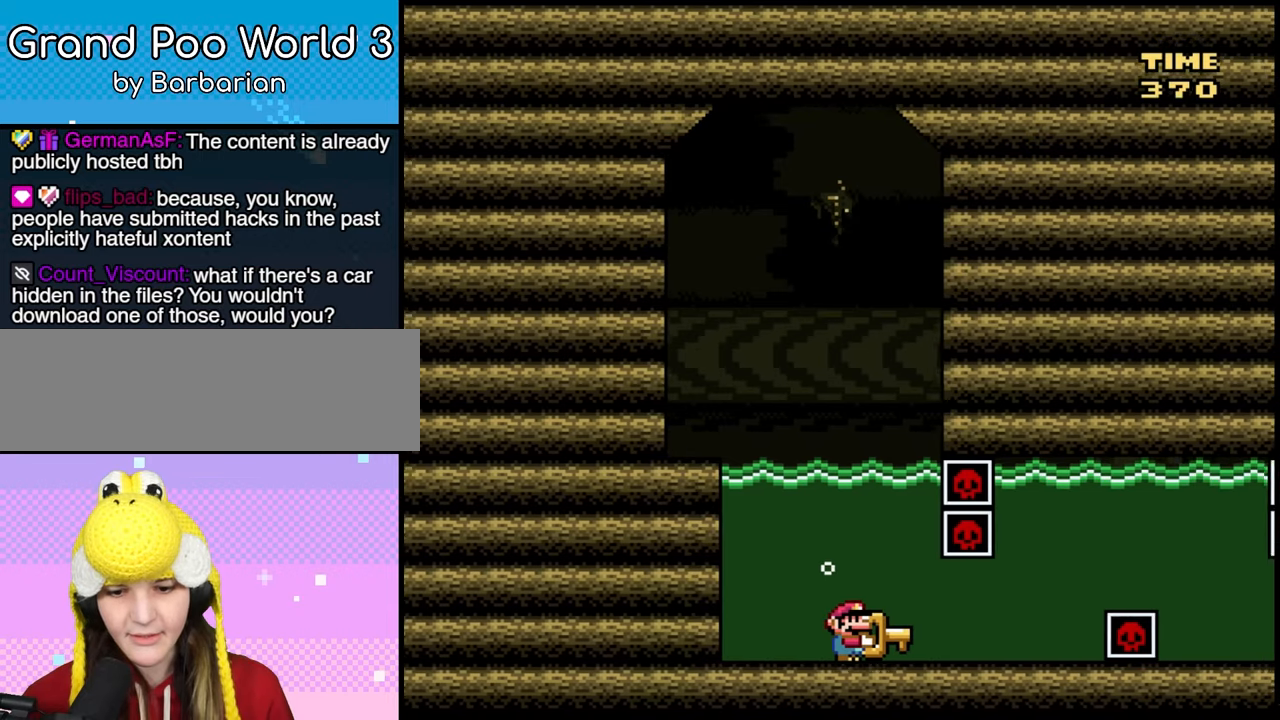
{"dt_ms": 500, "buttons": ["DPAD_DOWN"], "events": []}
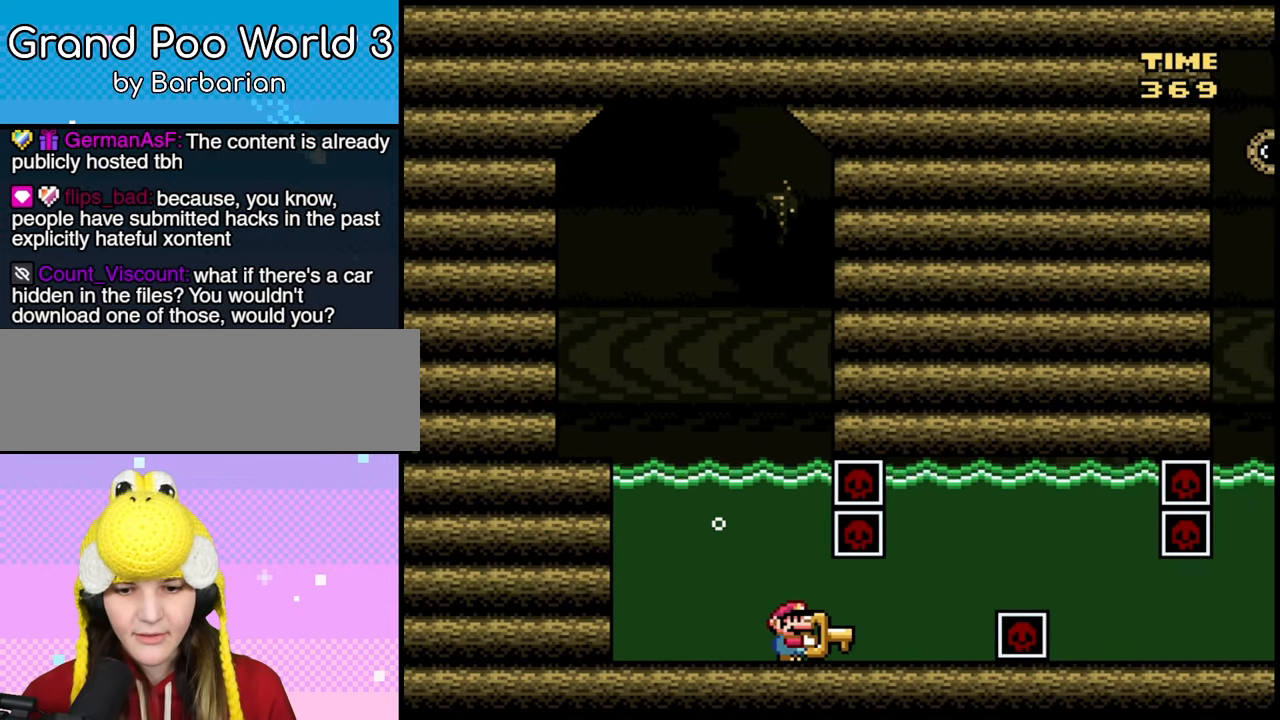
{"dt_ms": 500, "buttons": ["DPAD_DOWN"], "events": []}
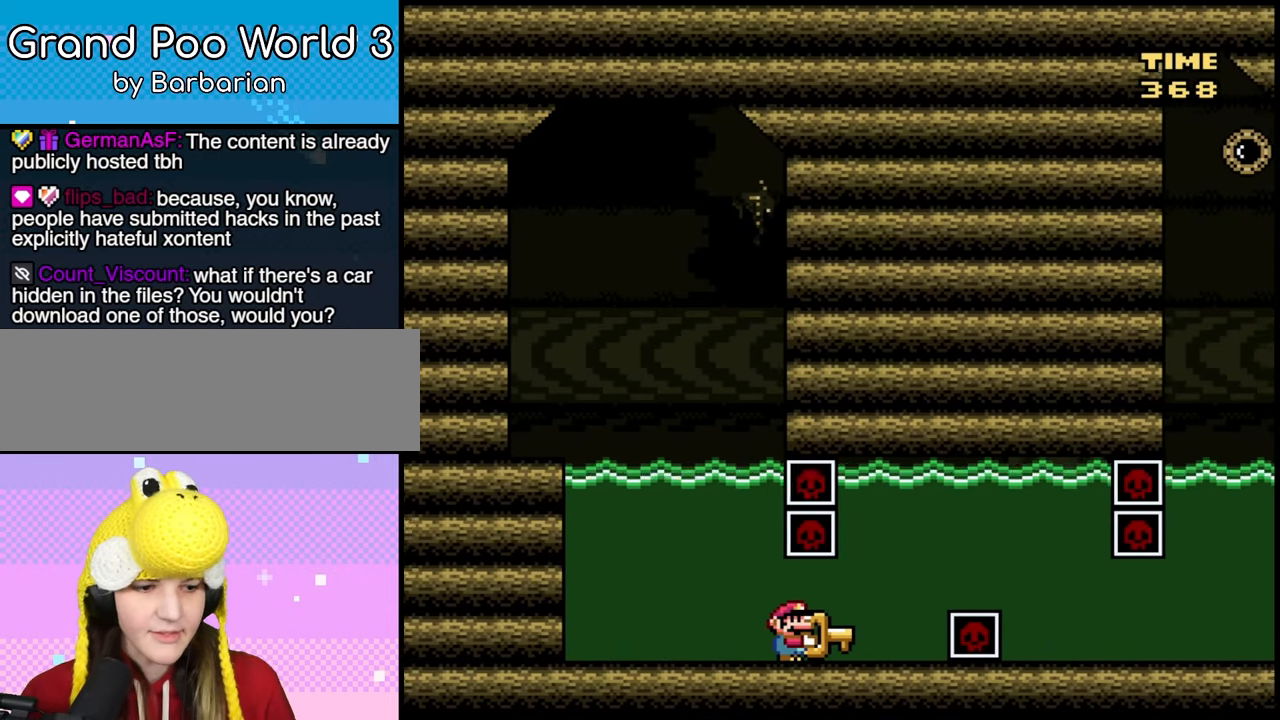
{"dt_ms": 500, "buttons": [], "events": [[333, "DPAD_DOWN", "up"]]}
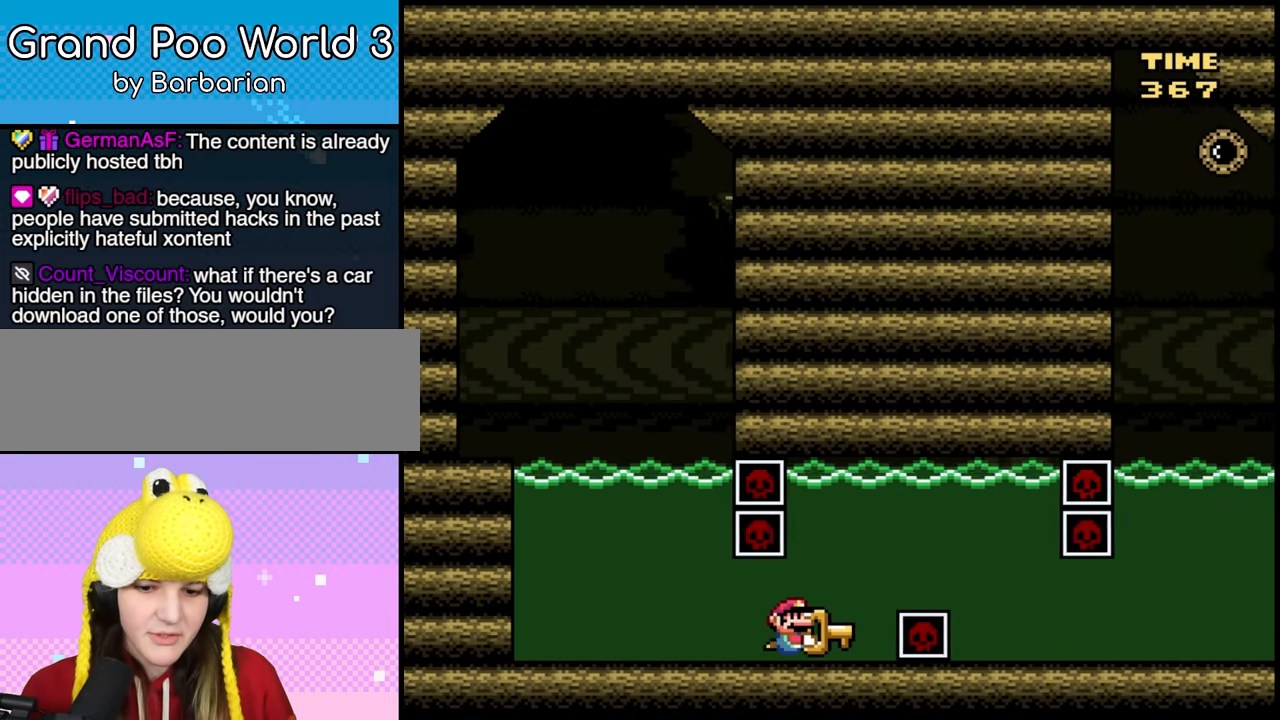
{"dt_ms": 500, "buttons": [], "events": []}
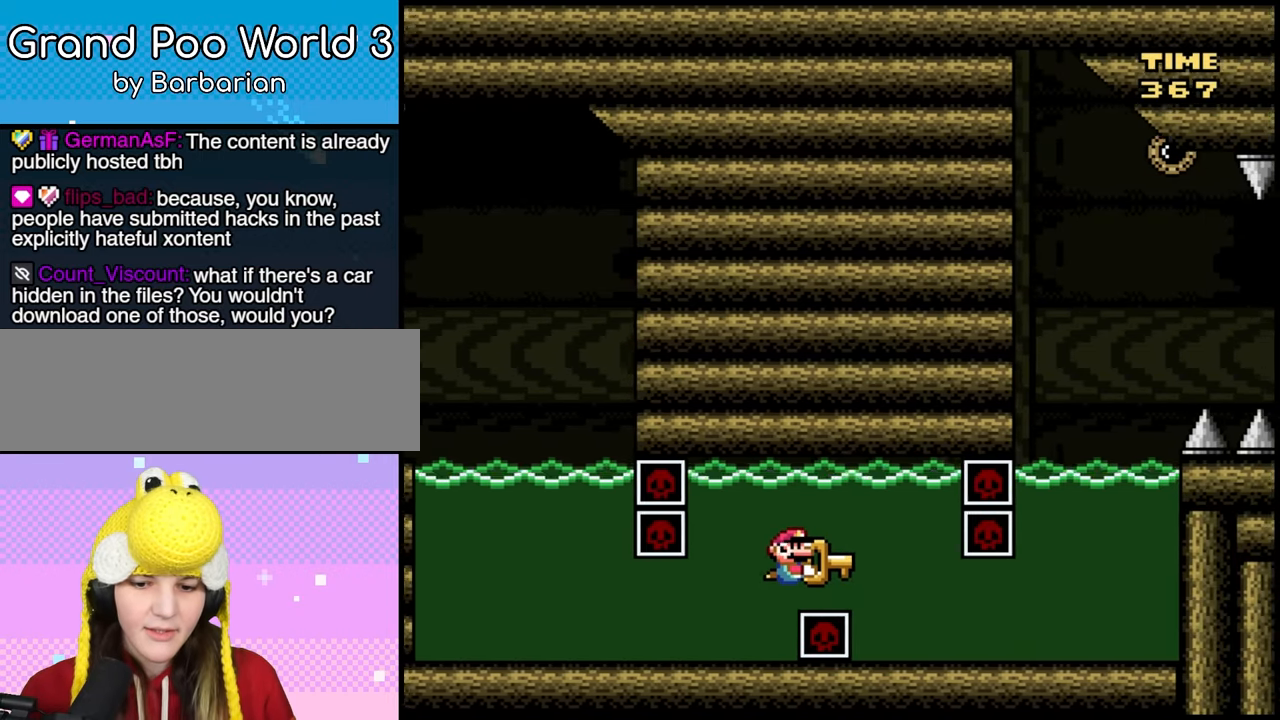
{"dt_ms": 500, "buttons": ["DPAD_DOWN"], "events": [[100, "DPAD_DOWN", "down"]]}
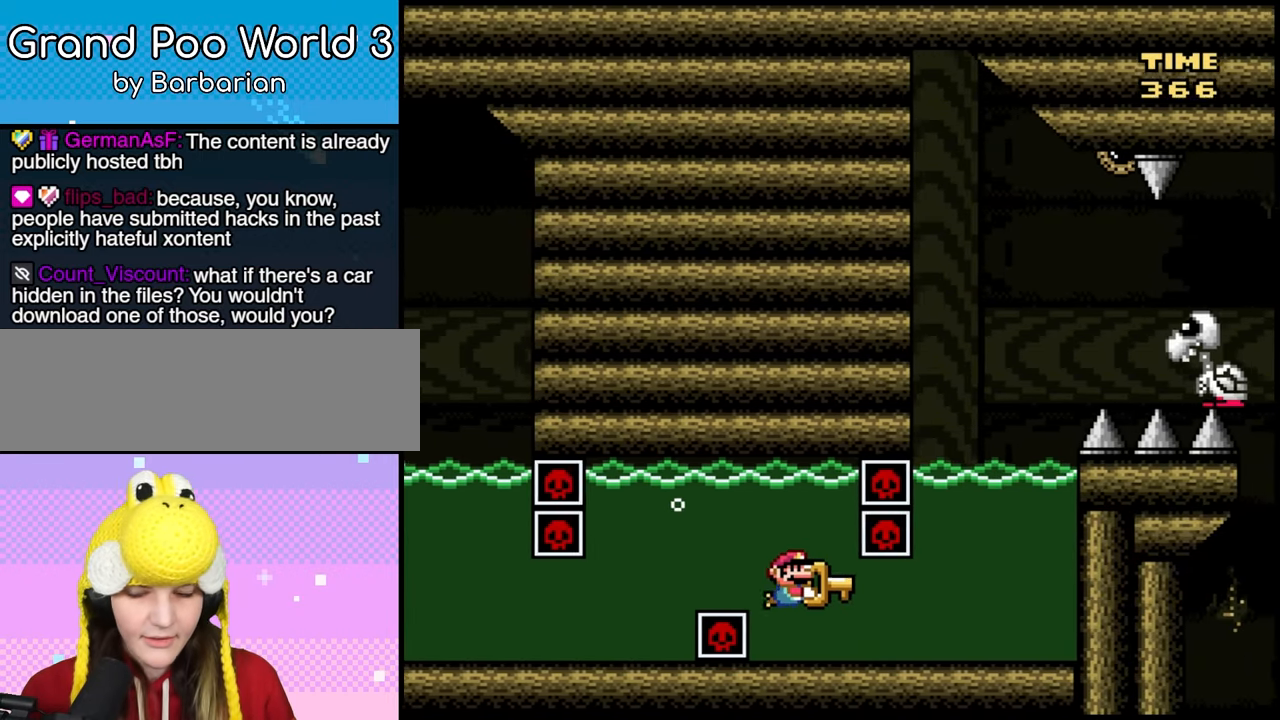
{"dt_ms": 500, "buttons": [], "events": [[183, "DPAD_DOWN", "up"]]}
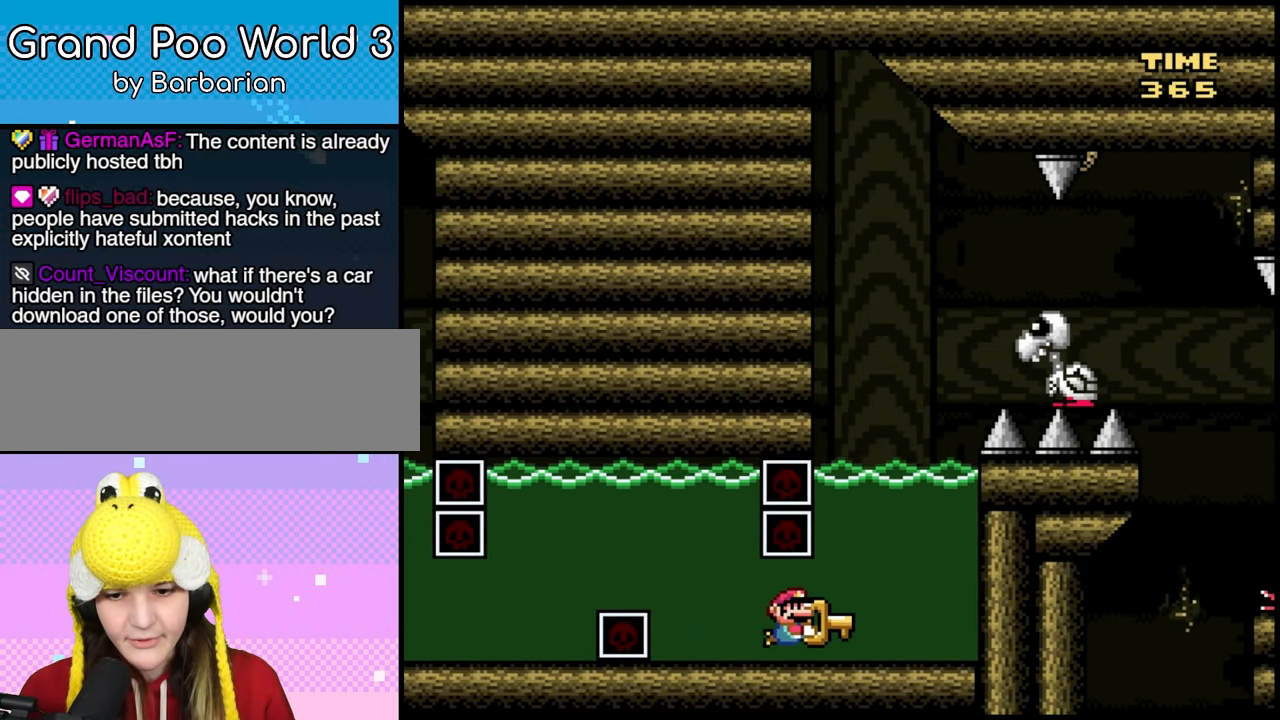
{"dt_ms": 500, "buttons": [], "events": []}
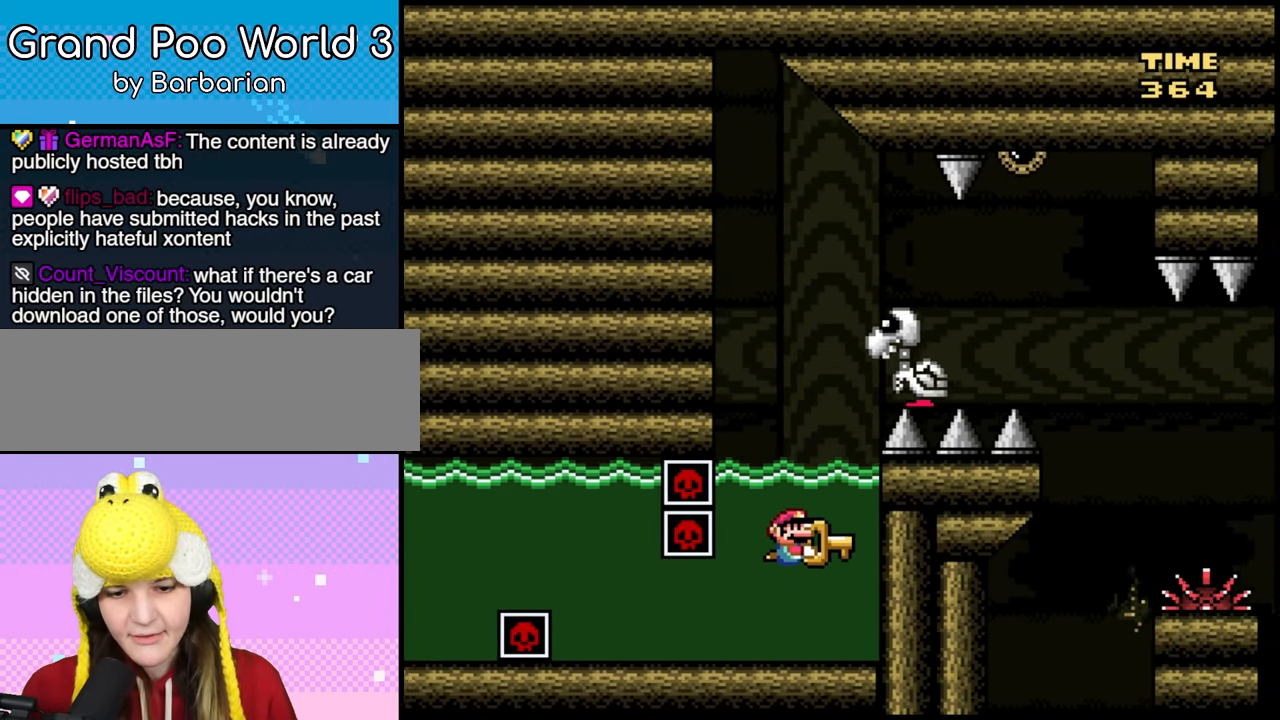
{"dt_ms": 500, "buttons": [], "events": []}
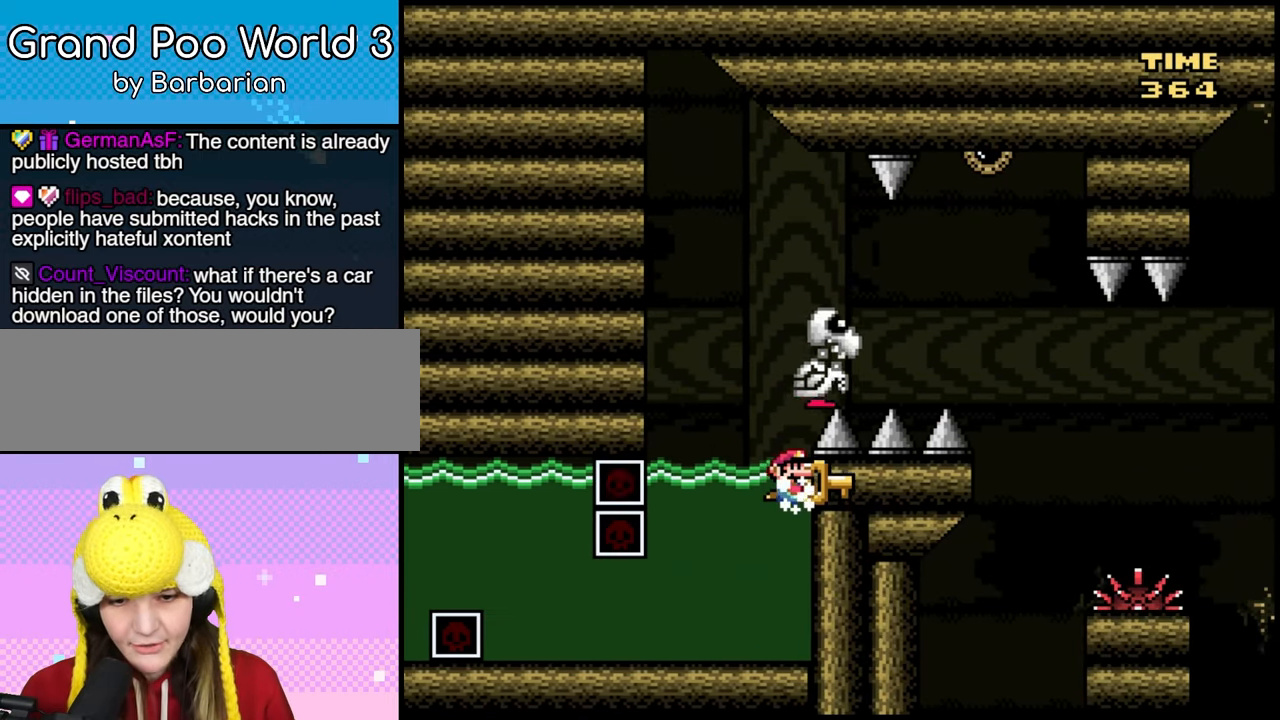
{"dt_ms": 500, "buttons": [], "events": [[150, "DPAD_RIGHT", "down"], [183, "DPAD_RIGHT", "up"]]}
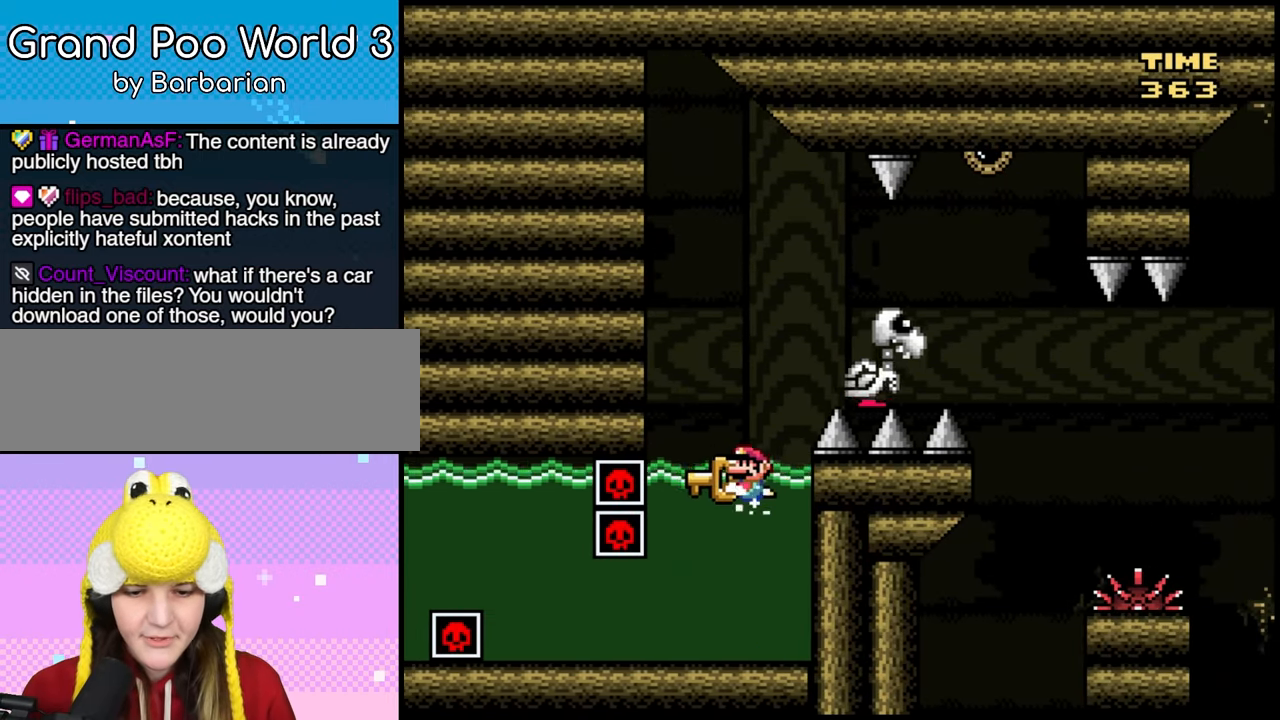
{"dt_ms": 500, "buttons": [], "events": [[117, "DPAD_LEFT", "down"], [217, "DPAD_LEFT", "up"]]}
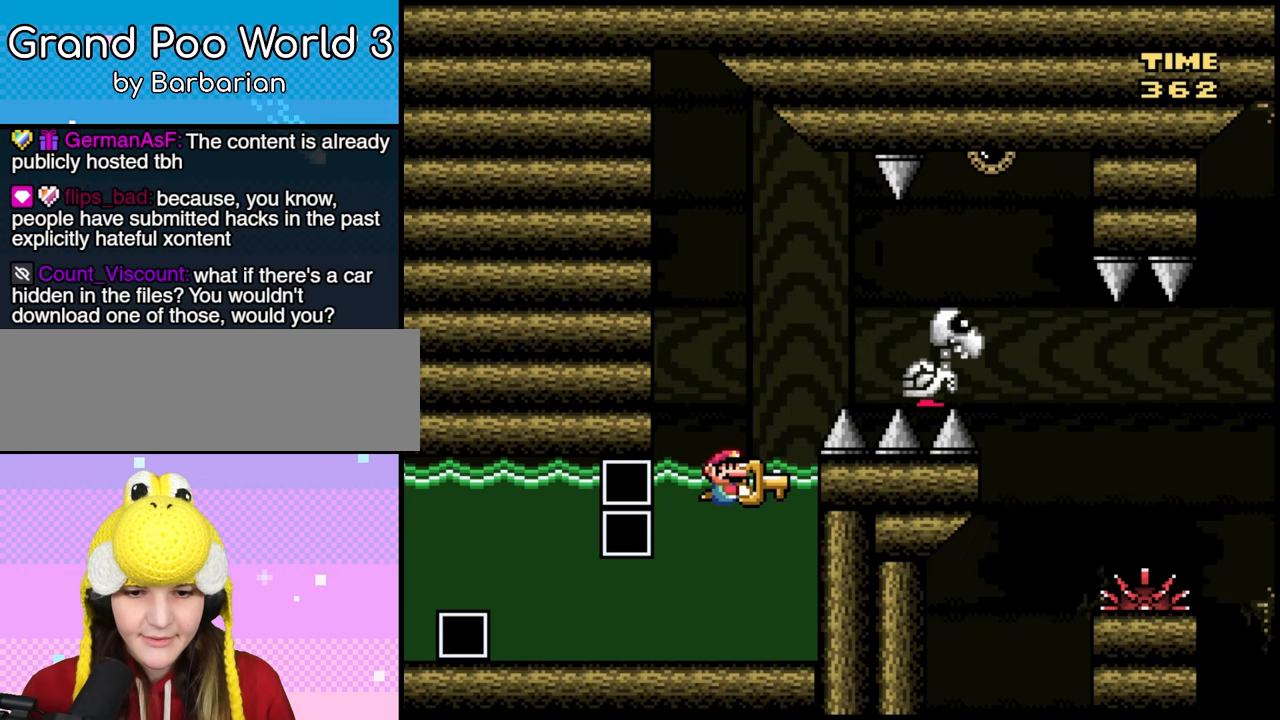
{"dt_ms": 500, "buttons": [], "events": []}
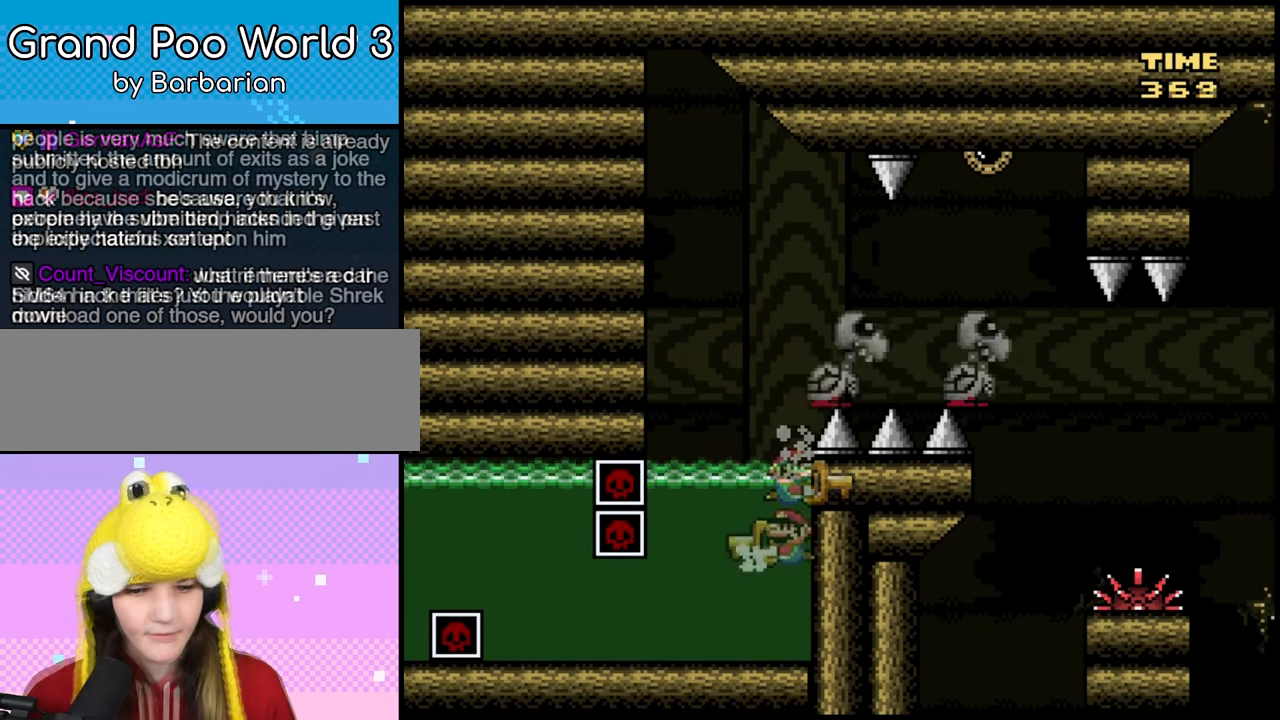
{"dt_ms": 500, "buttons": [], "events": [[300, "DPAD_LEFT", "down"], [417, "DPAD_LEFT", "up"]]}
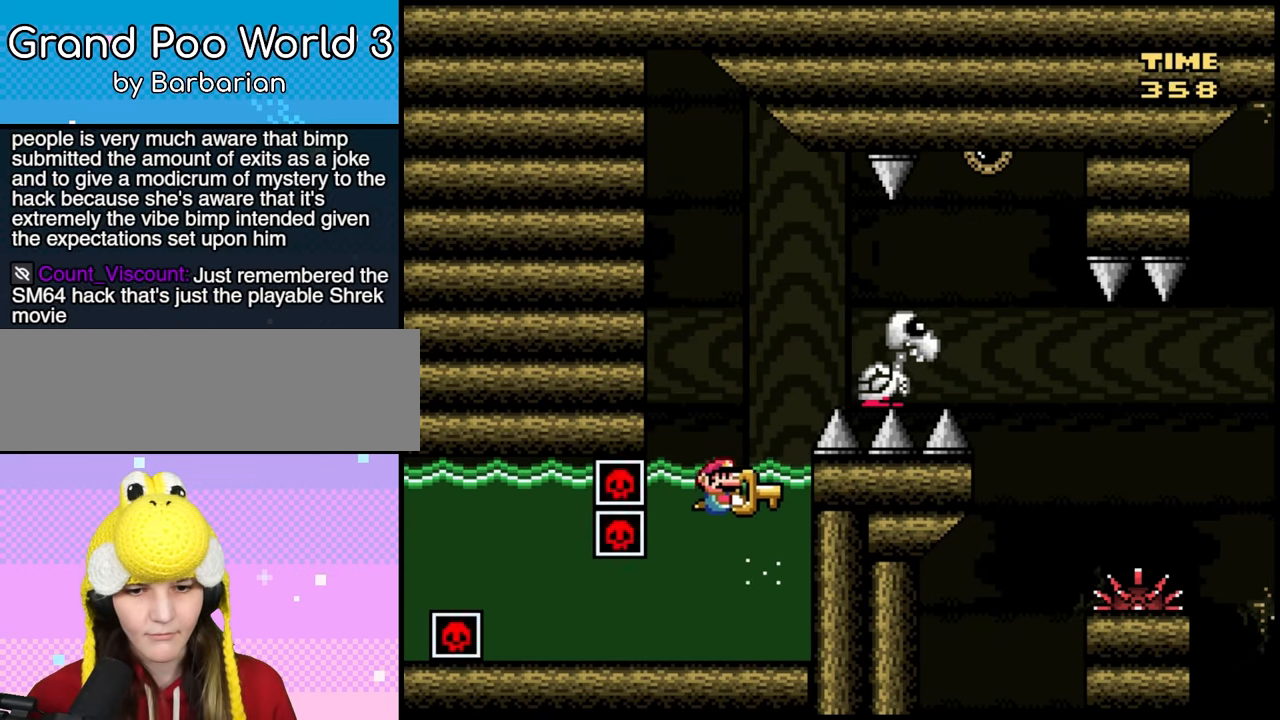
{"dt_ms": 500, "buttons": ["B"], "events": [[17, "DPAD_RIGHT", "down"], [100, "DPAD_RIGHT", "up"], [167, "B", "down"], [367, "DPAD_LEFT", "down"], [500, "DPAD_LEFT", "up"]]}